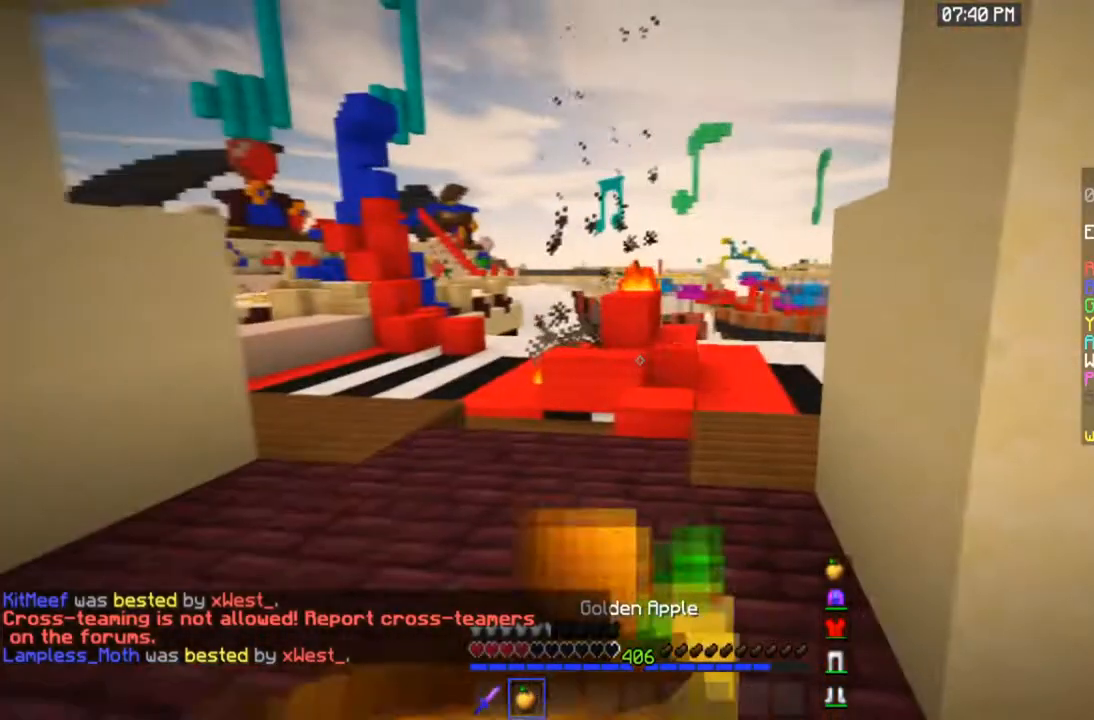
Gameplay with keyboard and mouse; each line is a JSON object with the keys and mouse buttons held at the frame after it. "events" lists presses ("down") and releases ("up") of "a", "d", "s", "space", "w", "mouse_left" and "mouse_right" between this image and that frame as [ms after this image, input, new state], when the widget could be followed in between. "mouse_left", "mouse_right" = the "left", "right" buttons of the "mouse" list. No other keys are recorded. Fast repeated clicks can show as one long hold. Mouse movement is not recorded.
{"keys": ["d", "s"], "mouse": ["left", "right"], "events": [[66, "d", "up"], [400, "d", "down"]]}
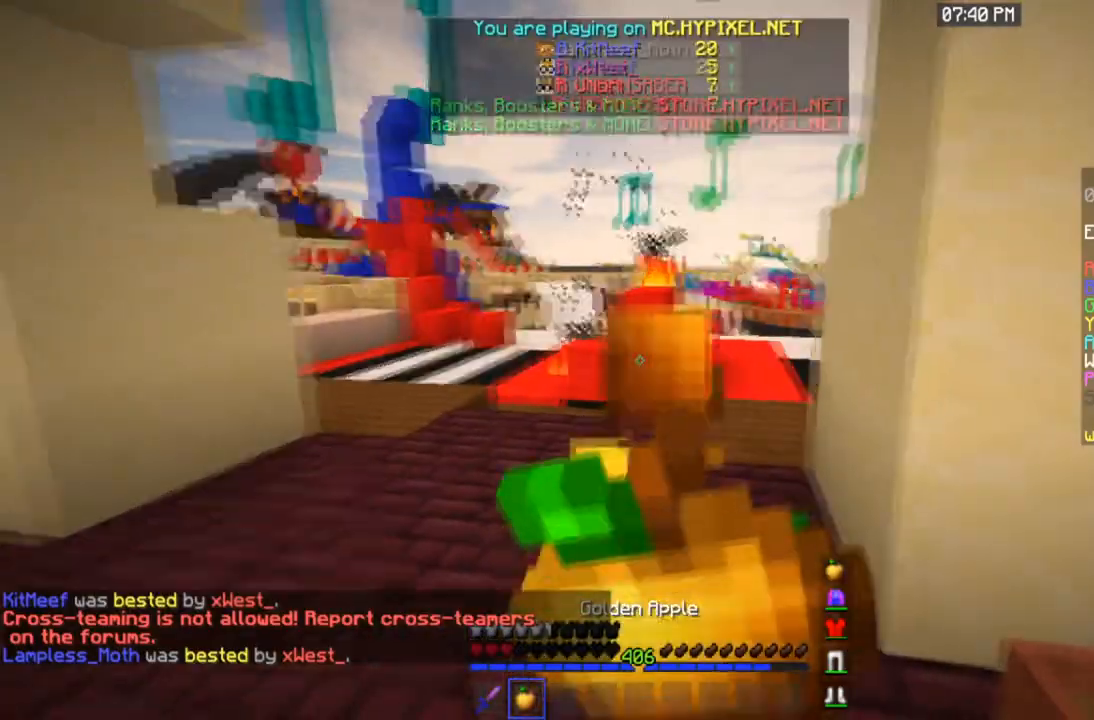
{"keys": ["d", "s"], "mouse": ["left", "right"], "events": []}
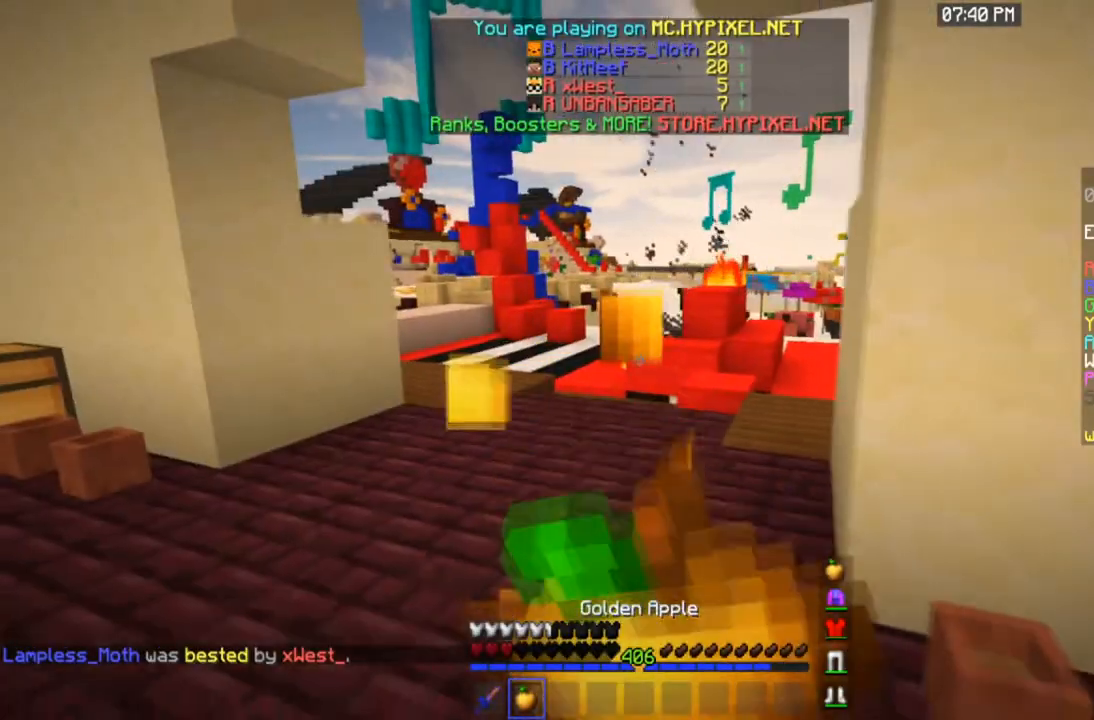
{"keys": ["d", "s"], "mouse": [], "events": [[133, "d", "up"], [200, "d", "down"], [467, "mouse_right", "up"], [500, "mouse_left", "up"]]}
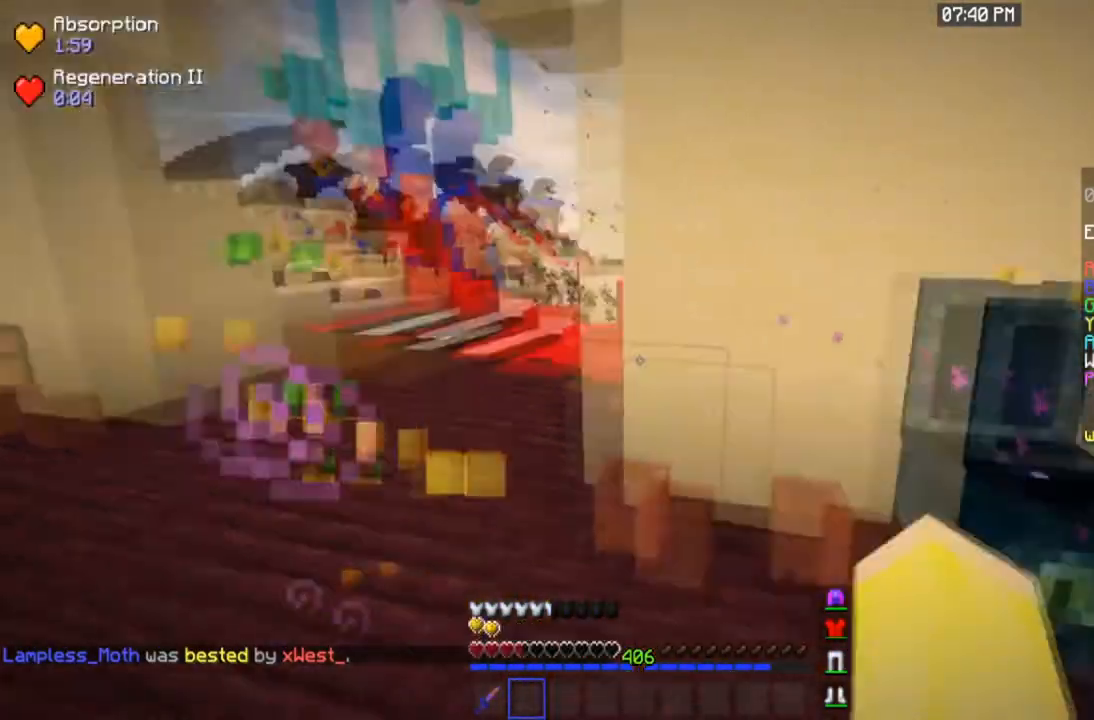
{"keys": [], "mouse": [], "events": [[300, "d", "up"], [300, "mouse_right", "down"], [334, "s", "up"], [467, "mouse_right", "up"]]}
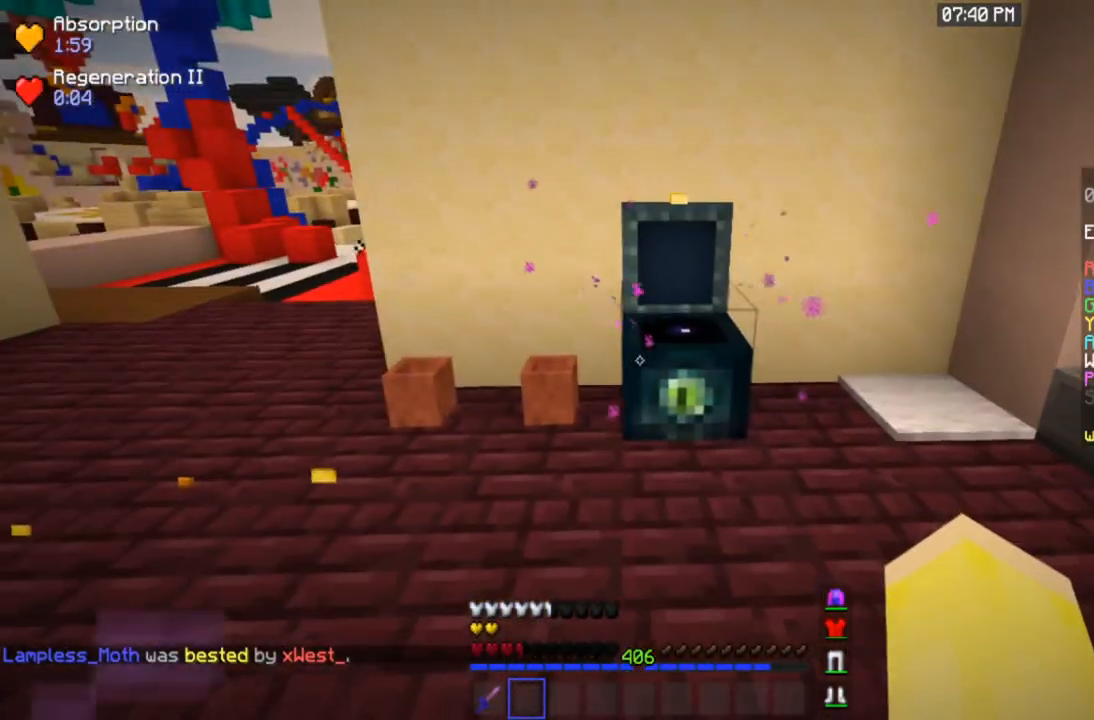
{"keys": [], "mouse": [], "events": [[133, "mouse_right", "down"], [233, "mouse_right", "up"]]}
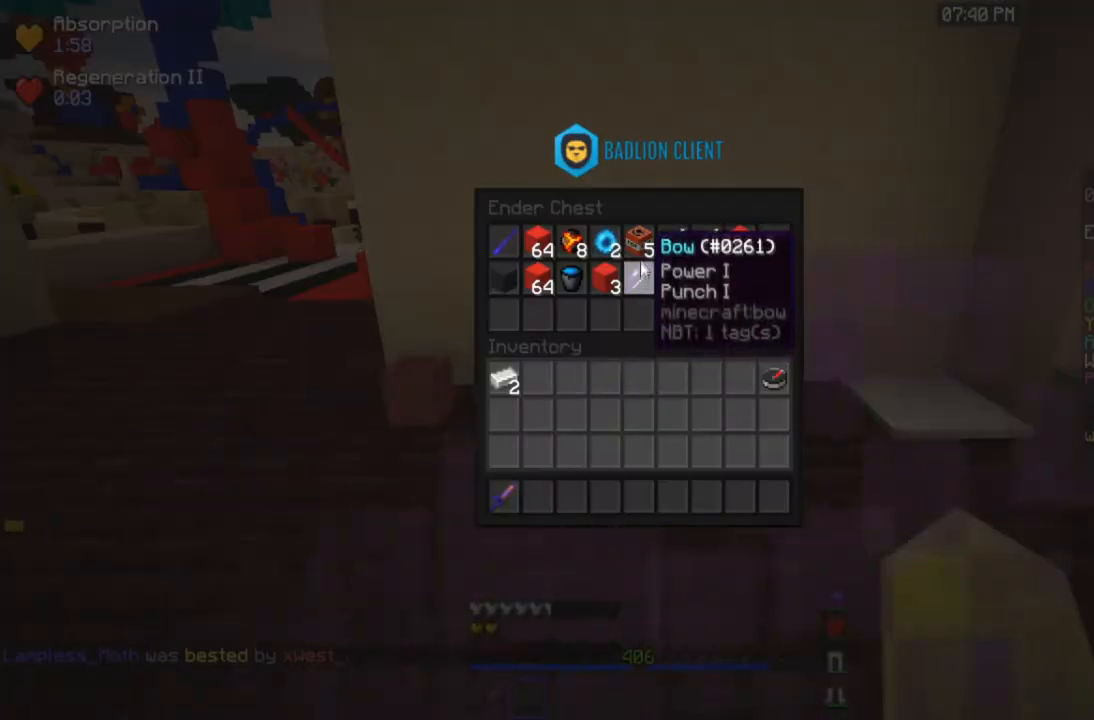
{"keys": [], "mouse": [], "events": []}
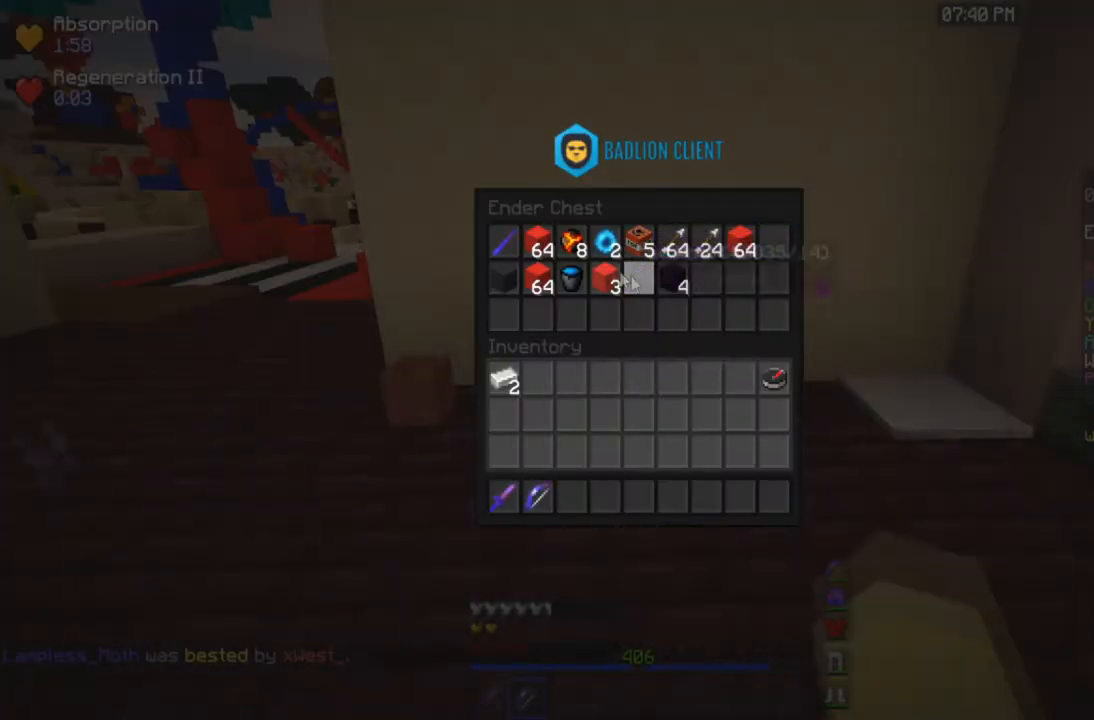
{"keys": ["space", "w"], "mouse": [], "events": [[133, "w", "down"], [400, "space", "down"]]}
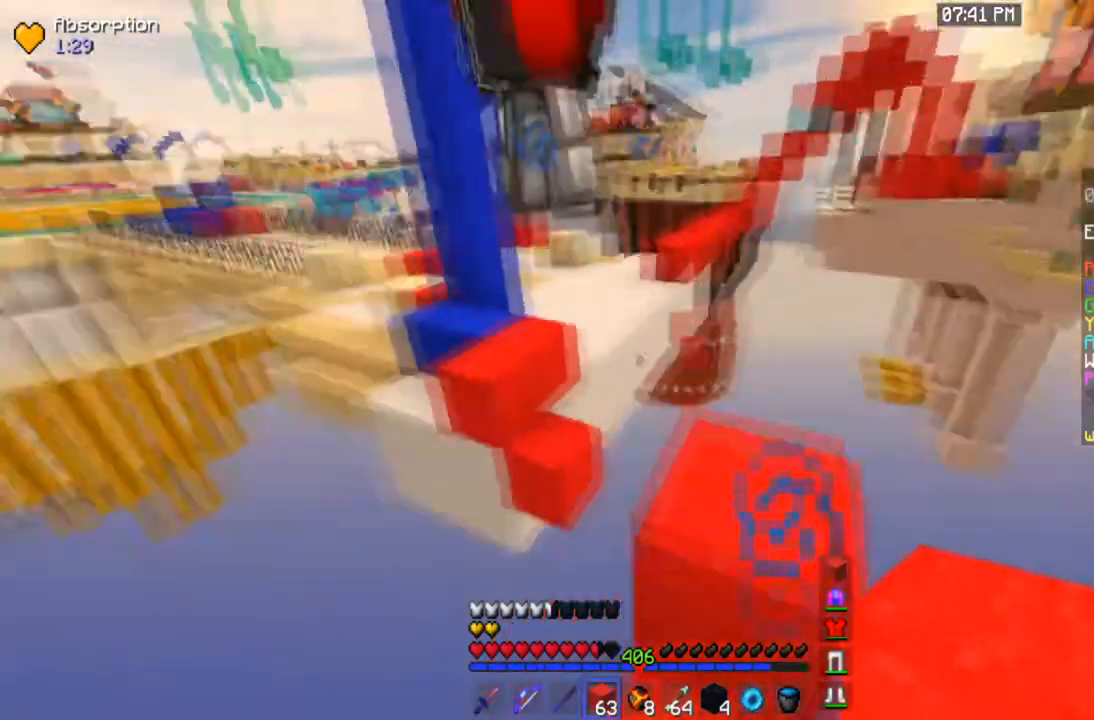
{"keys": ["a", "space", "w"], "mouse": [], "events": [[100, "space", "up"], [334, "space", "down"], [367, "a", "down"]]}
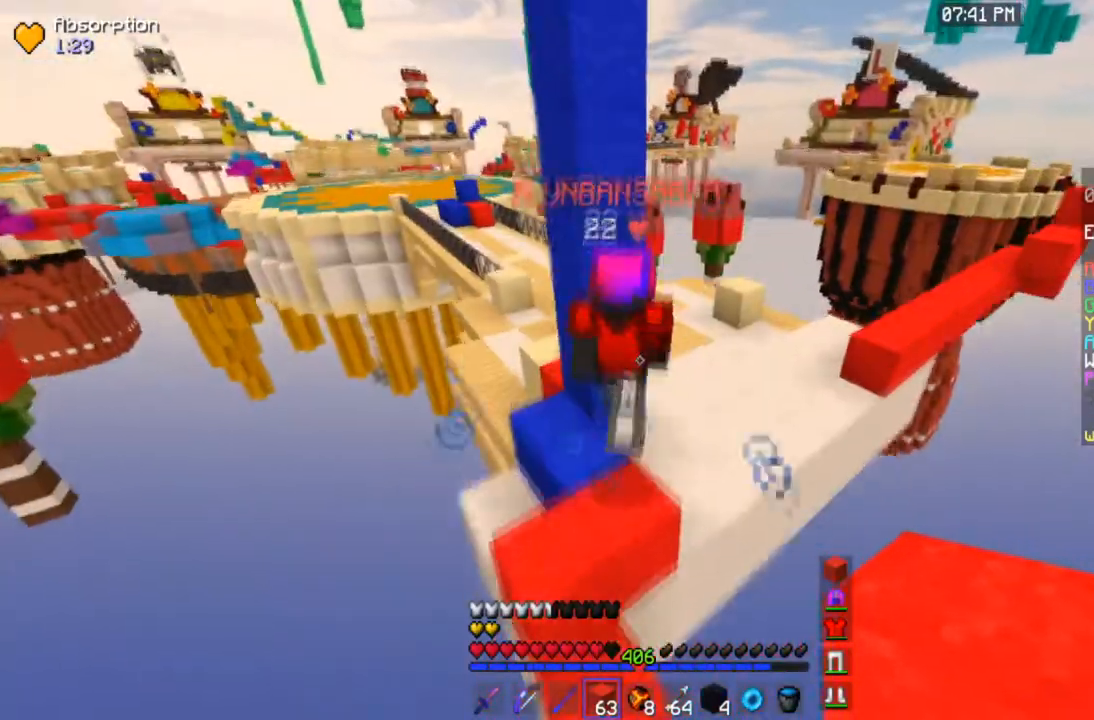
{"keys": ["space", "w"], "mouse": [], "events": [[166, "space", "up"], [267, "a", "up"], [433, "space", "down"]]}
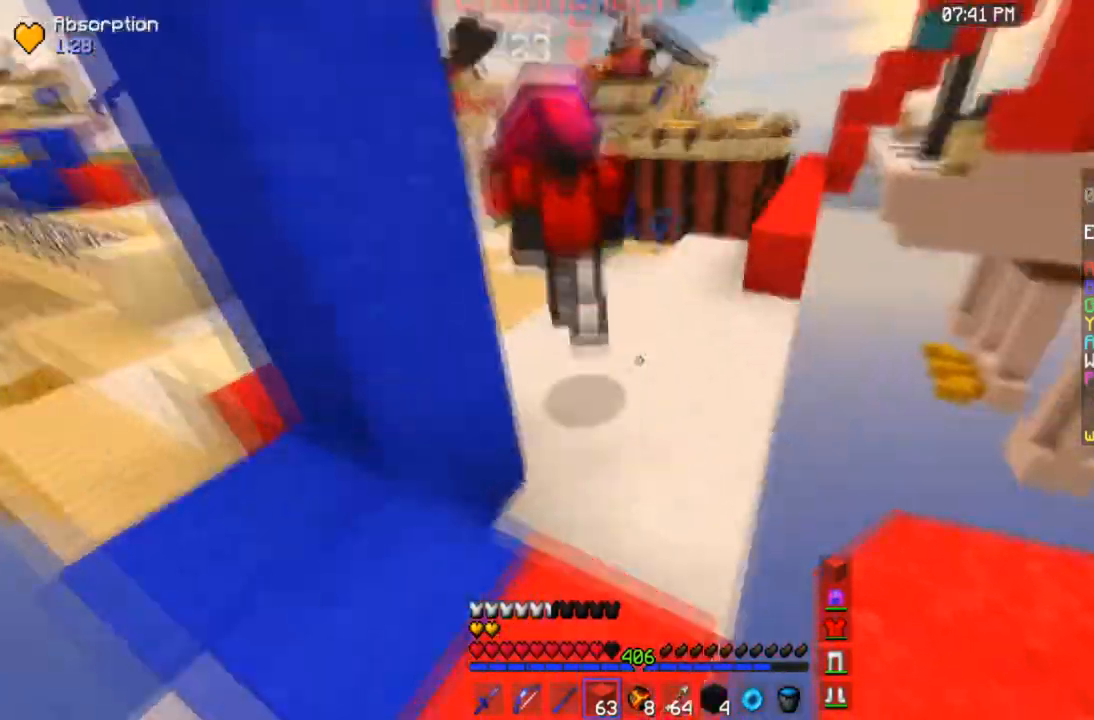
{"keys": ["space", "w"], "mouse": [], "events": [[267, "space", "up"], [501, "space", "down"]]}
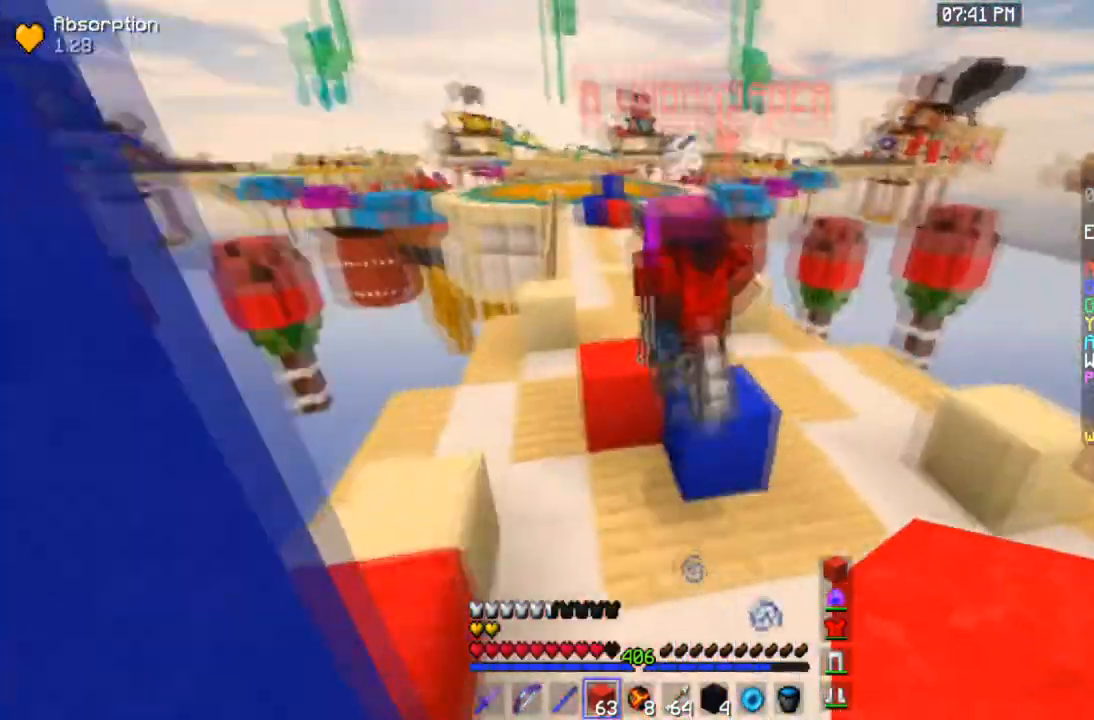
{"keys": ["w"], "mouse": [], "events": [[400, "space", "up"]]}
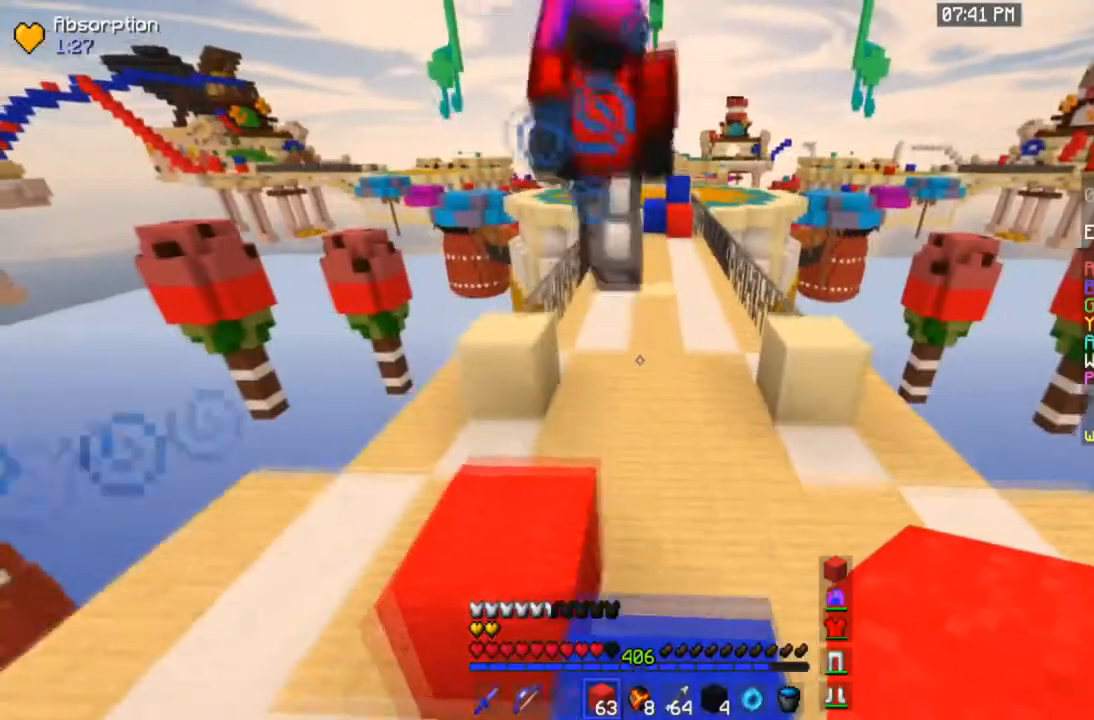
{"keys": ["space", "w"], "mouse": [], "events": [[33, "space", "down"]]}
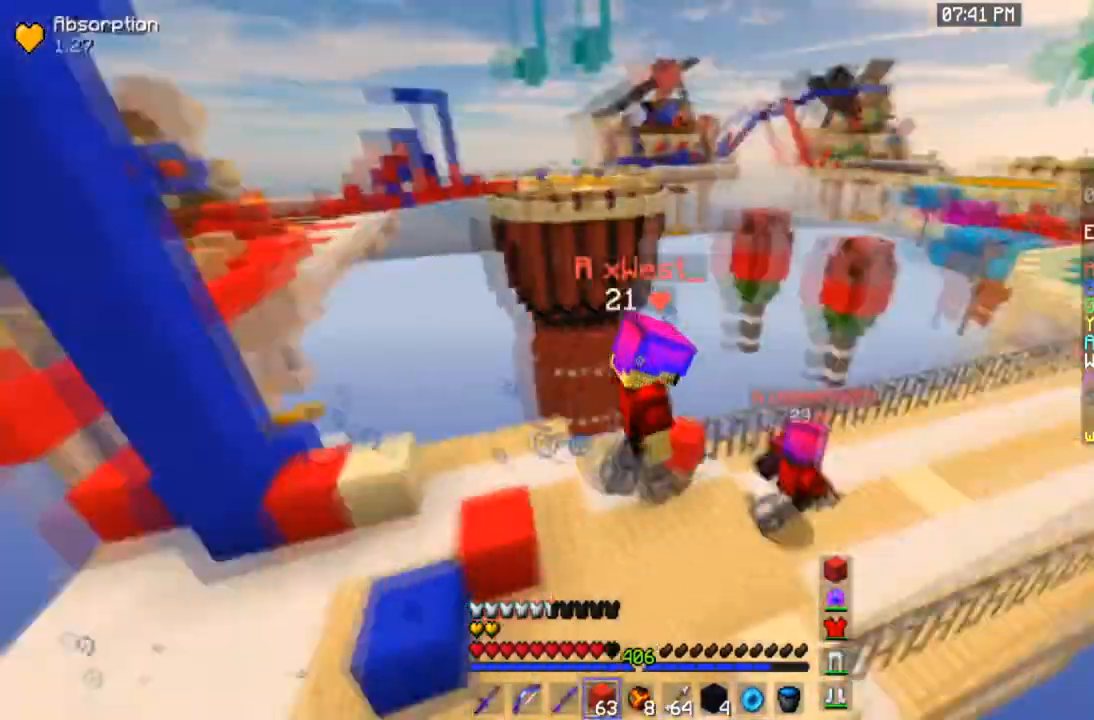
{"keys": ["space", "w"], "mouse": [], "events": []}
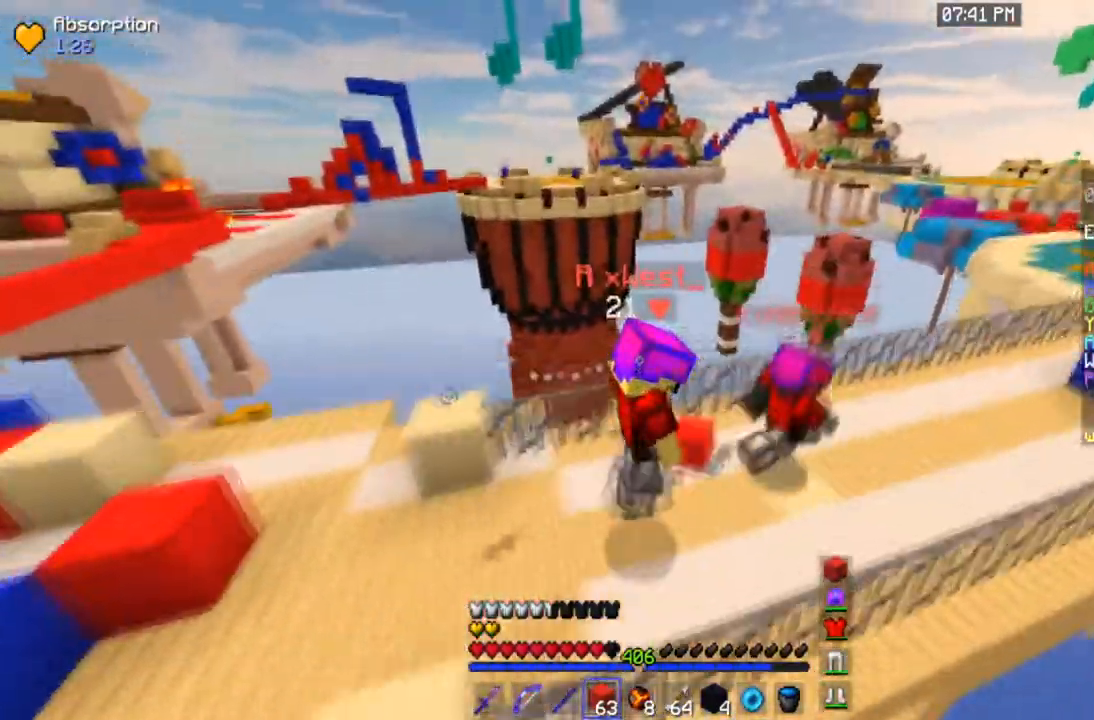
{"keys": ["space", "w"], "mouse": [], "events": []}
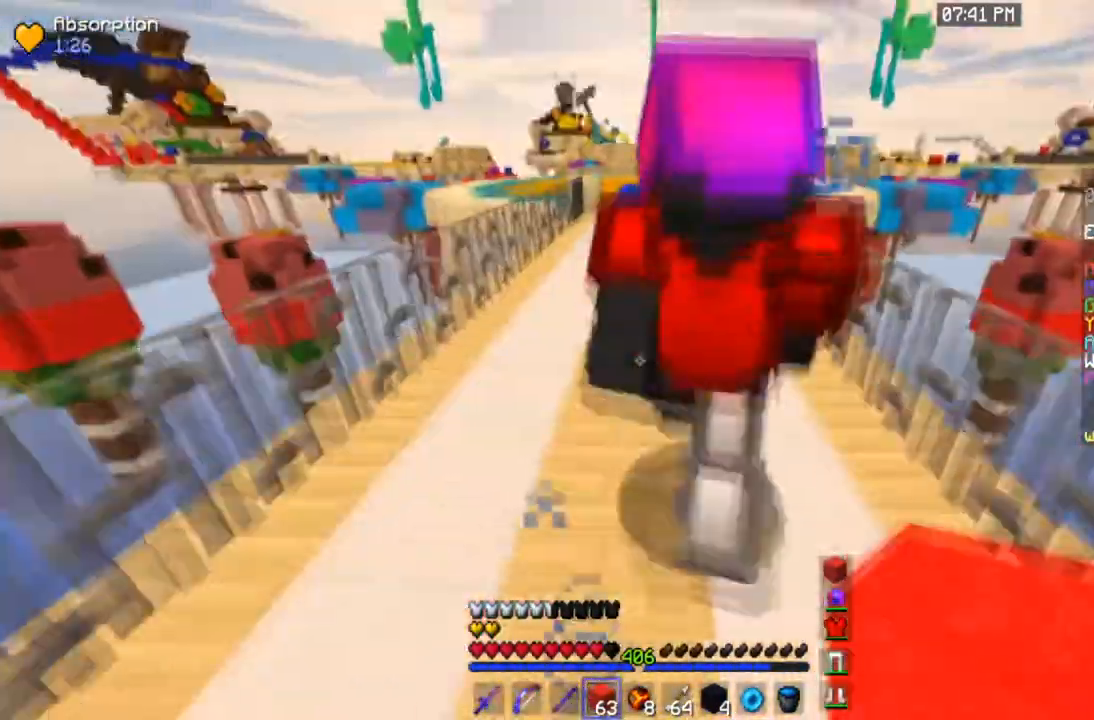
{"keys": ["a", "w"], "mouse": [], "events": [[434, "a", "down"], [501, "space", "up"]]}
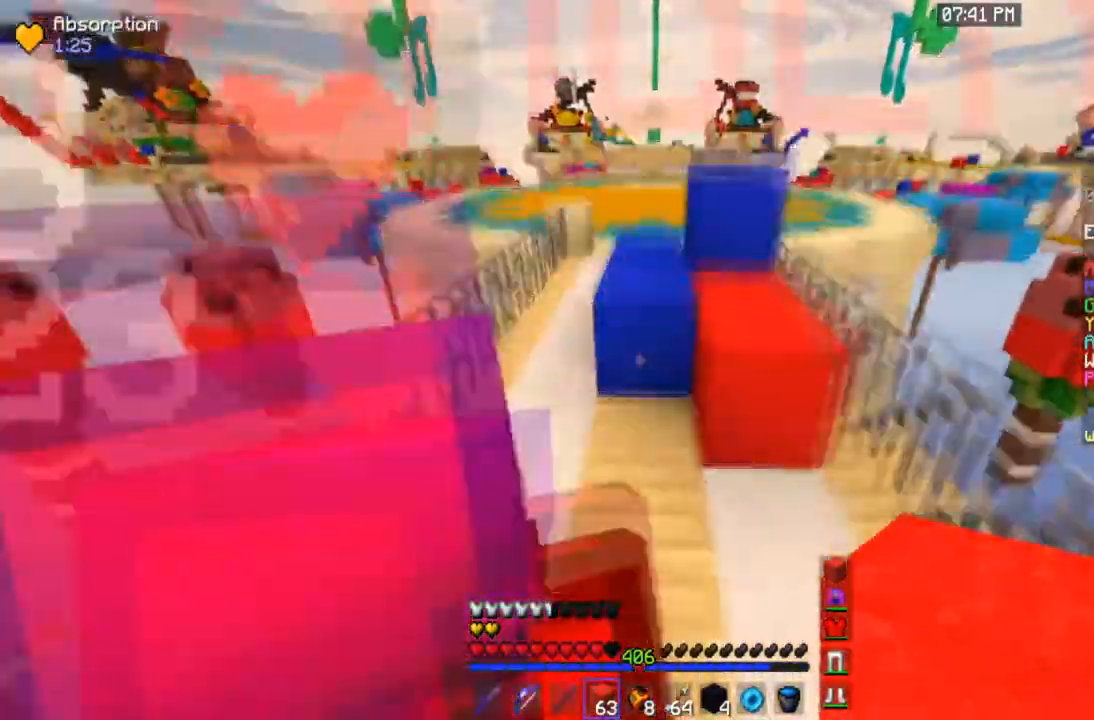
{"keys": ["space", "w"], "mouse": [], "events": [[100, "a", "up"], [133, "space", "down"]]}
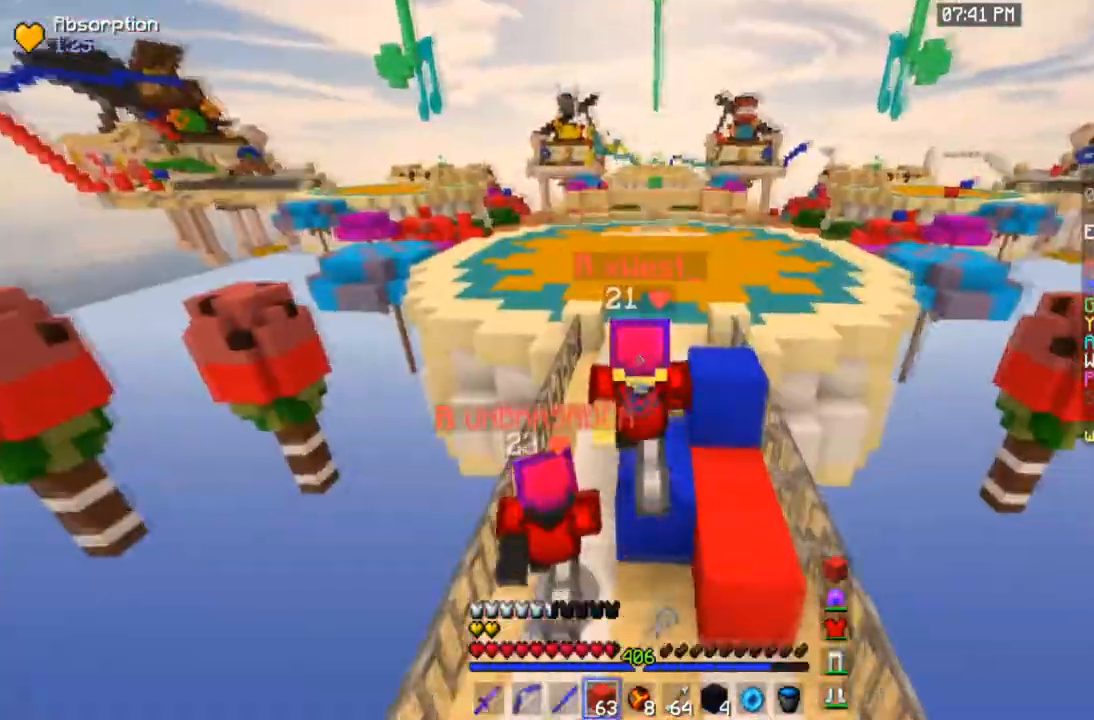
{"keys": ["space", "w"], "mouse": [], "events": []}
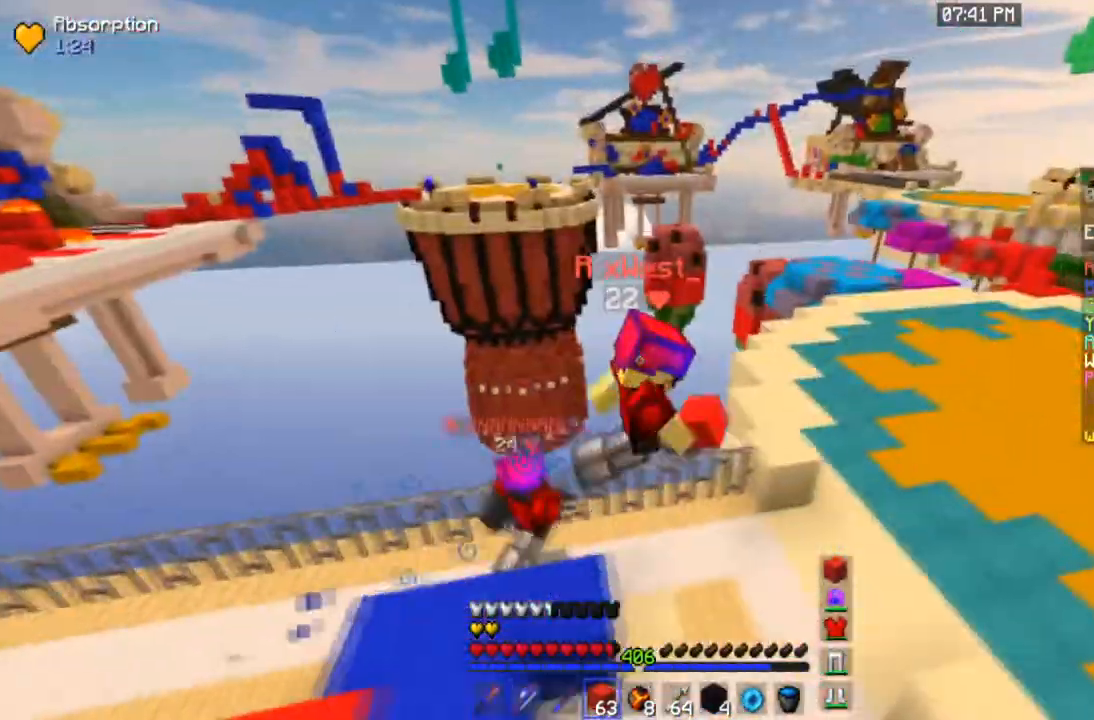
{"keys": ["space", "w"], "mouse": [], "events": []}
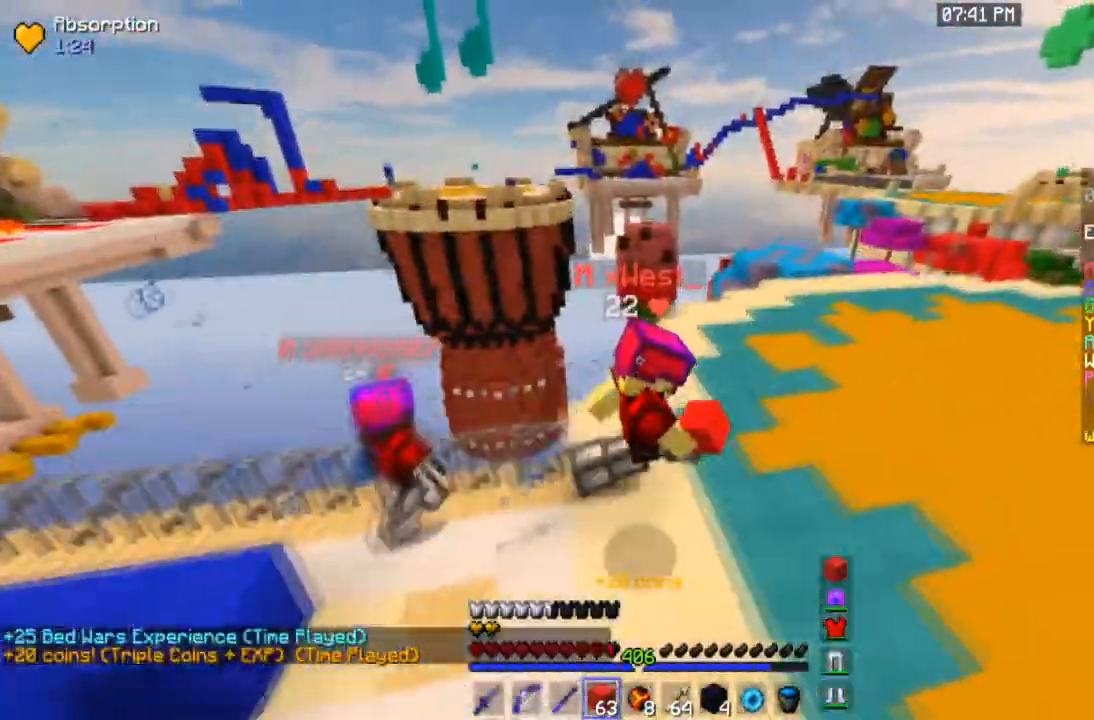
{"keys": ["d", "space", "w"], "mouse": [], "events": [[434, "d", "down"]]}
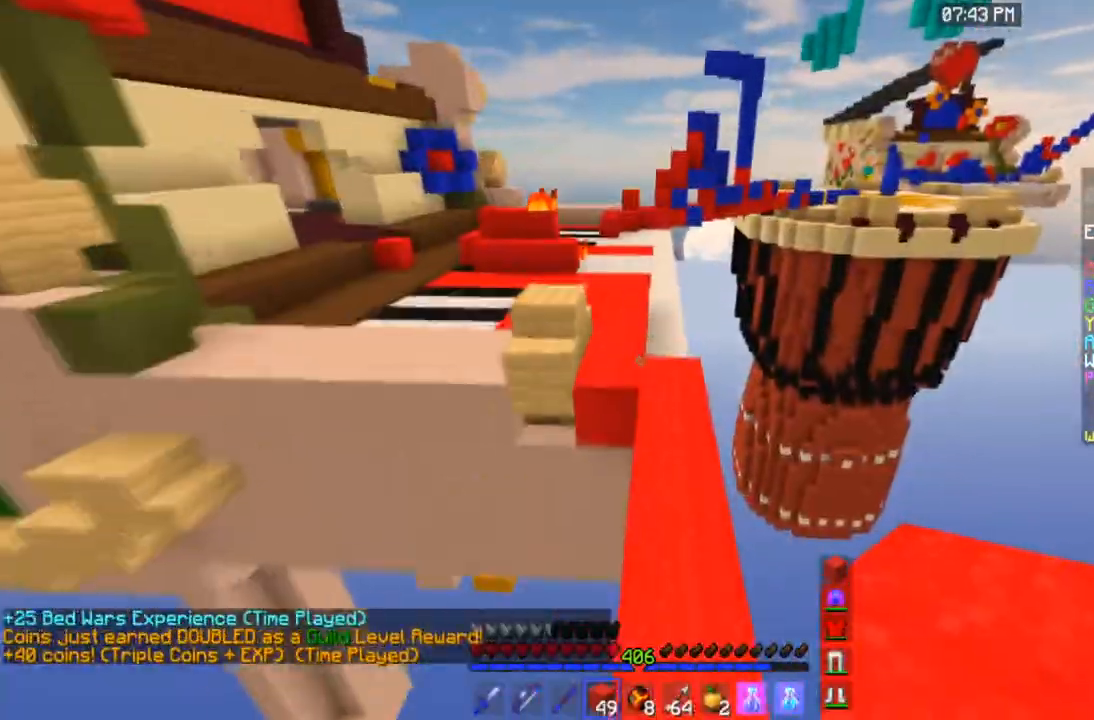
{"keys": ["space", "w"], "mouse": [], "events": [[100, "d", "up"]]}
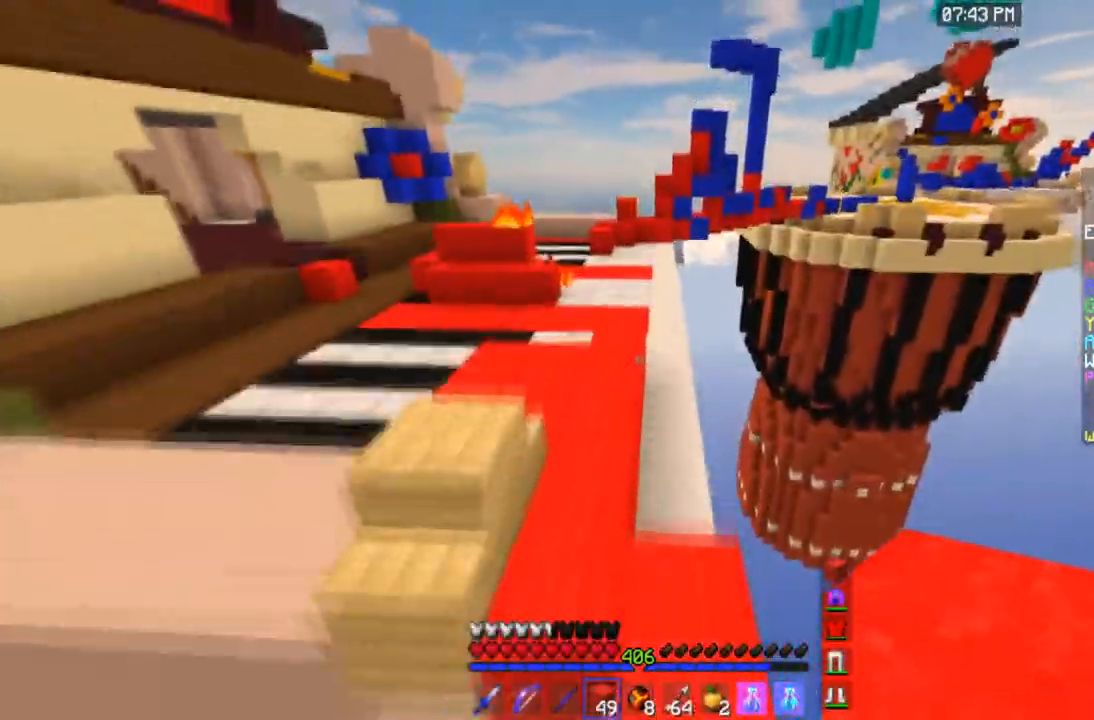
{"keys": ["space", "w"], "mouse": [], "events": [[134, "a", "down"], [367, "a", "up"]]}
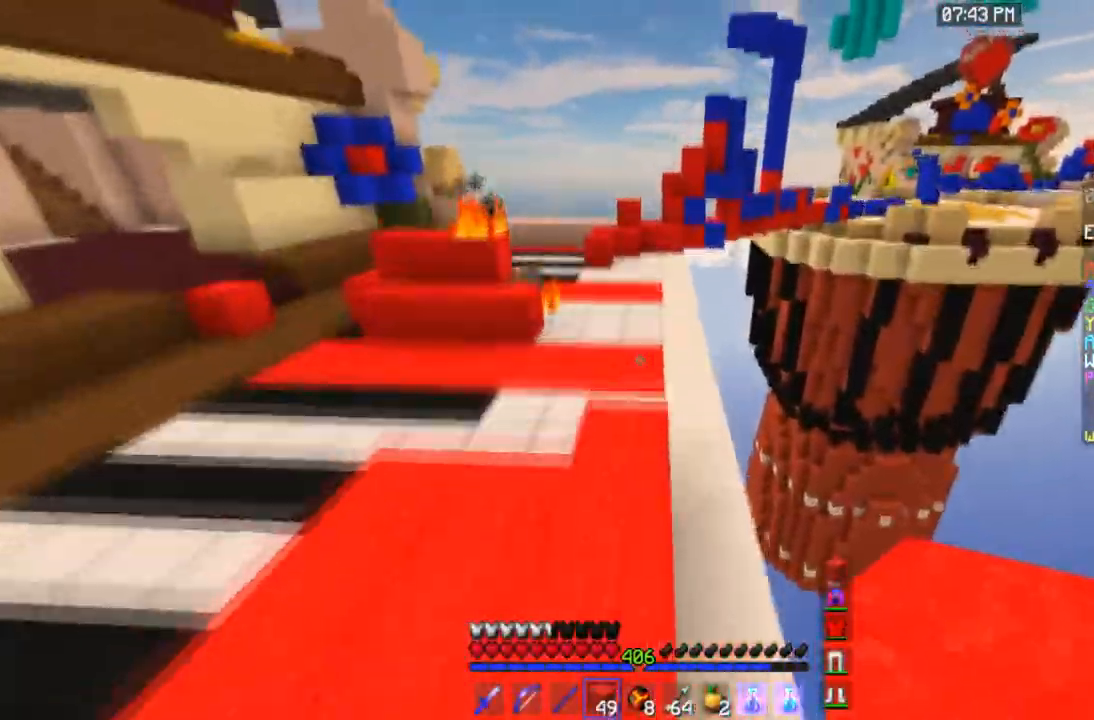
{"keys": ["space", "w"], "mouse": [], "events": []}
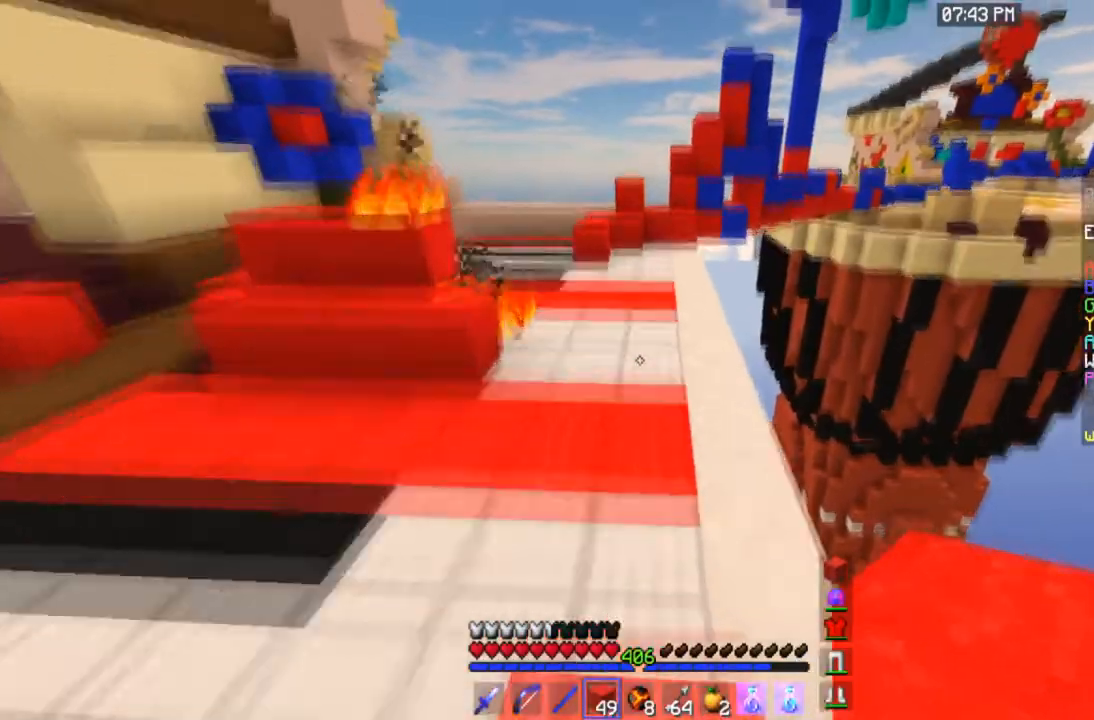
{"keys": ["space", "w"], "mouse": [], "events": []}
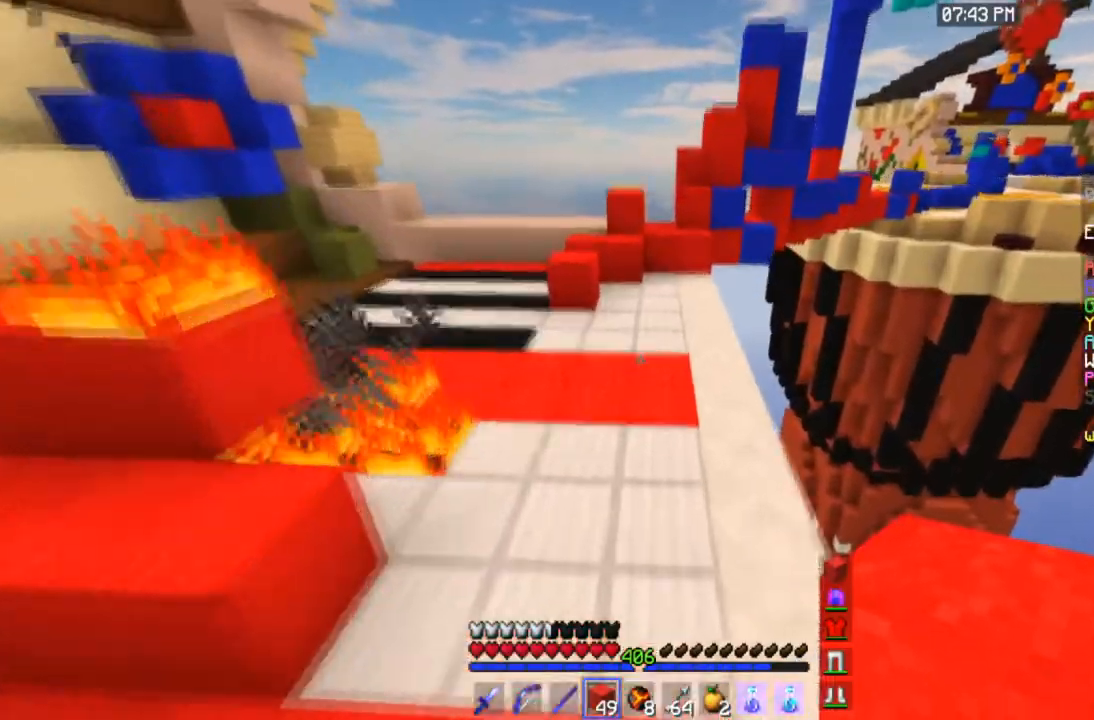
{"keys": ["a", "space", "w"], "mouse": [], "events": [[233, "a", "down"]]}
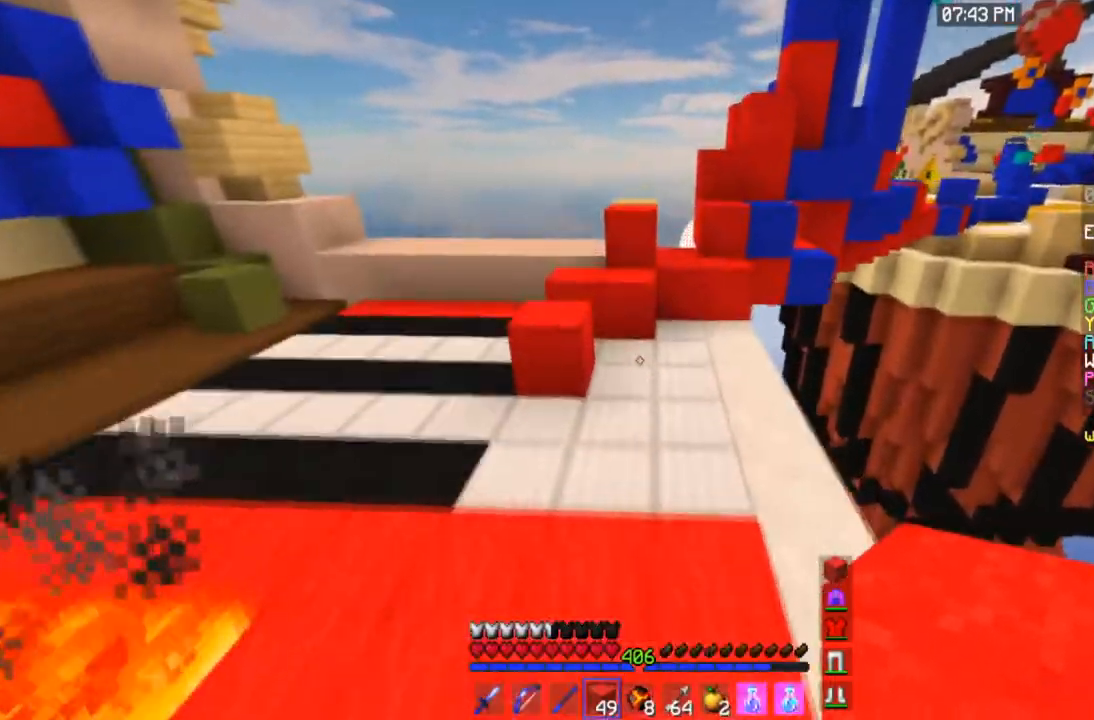
{"keys": ["a", "space", "w"], "mouse": [], "events": [[67, "space", "up"], [267, "a", "up"], [401, "a", "down"], [401, "space", "down"]]}
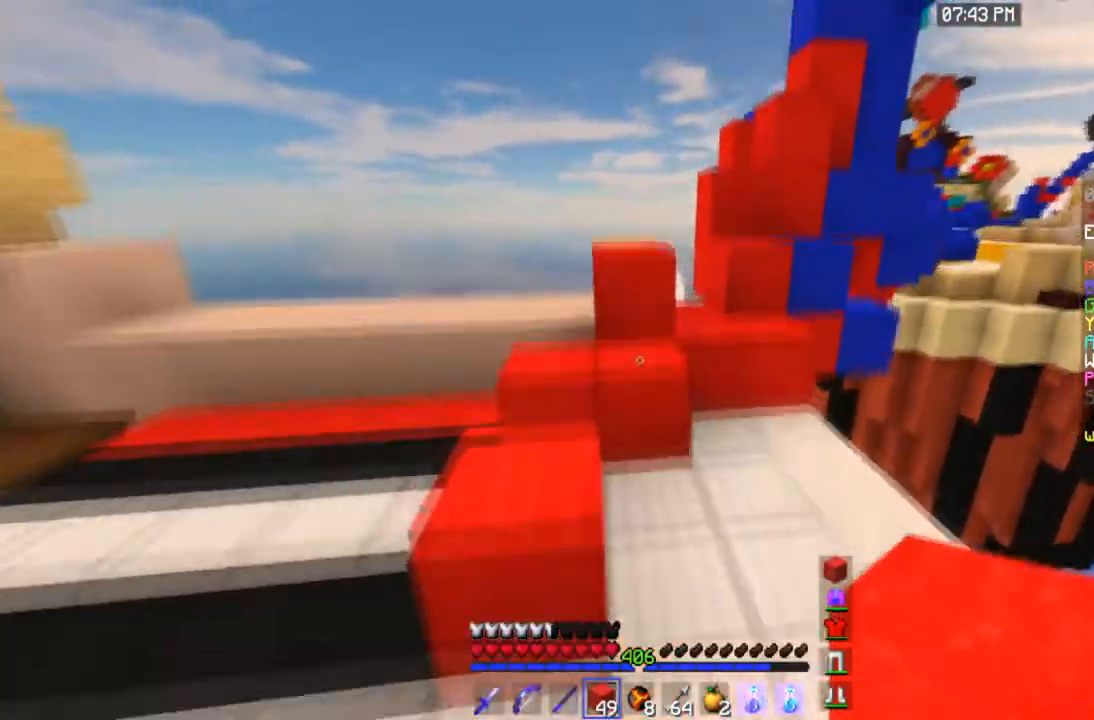
{"keys": ["space", "w"], "mouse": [], "events": [[133, "a", "up"], [167, "space", "up"], [267, "mouse_right", "down"], [300, "space", "down"], [400, "mouse_right", "up"]]}
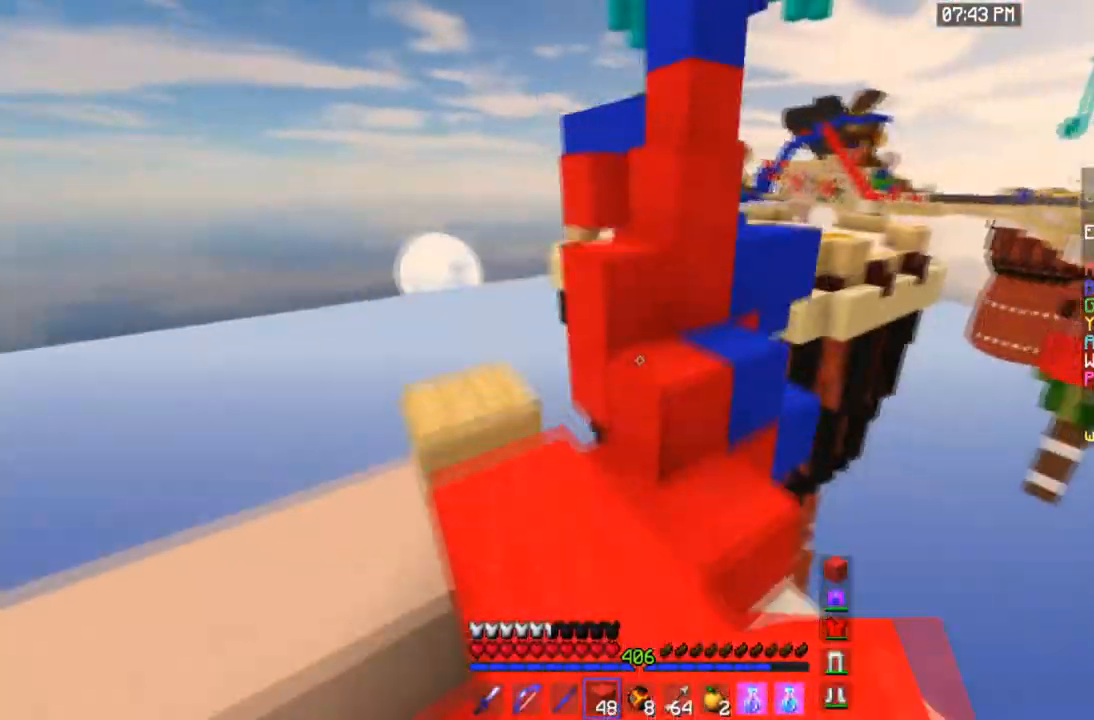
{"keys": ["space", "w"], "mouse": [], "events": [[67, "space", "up"], [200, "mouse_right", "down"], [234, "space", "down"], [367, "mouse_right", "up"]]}
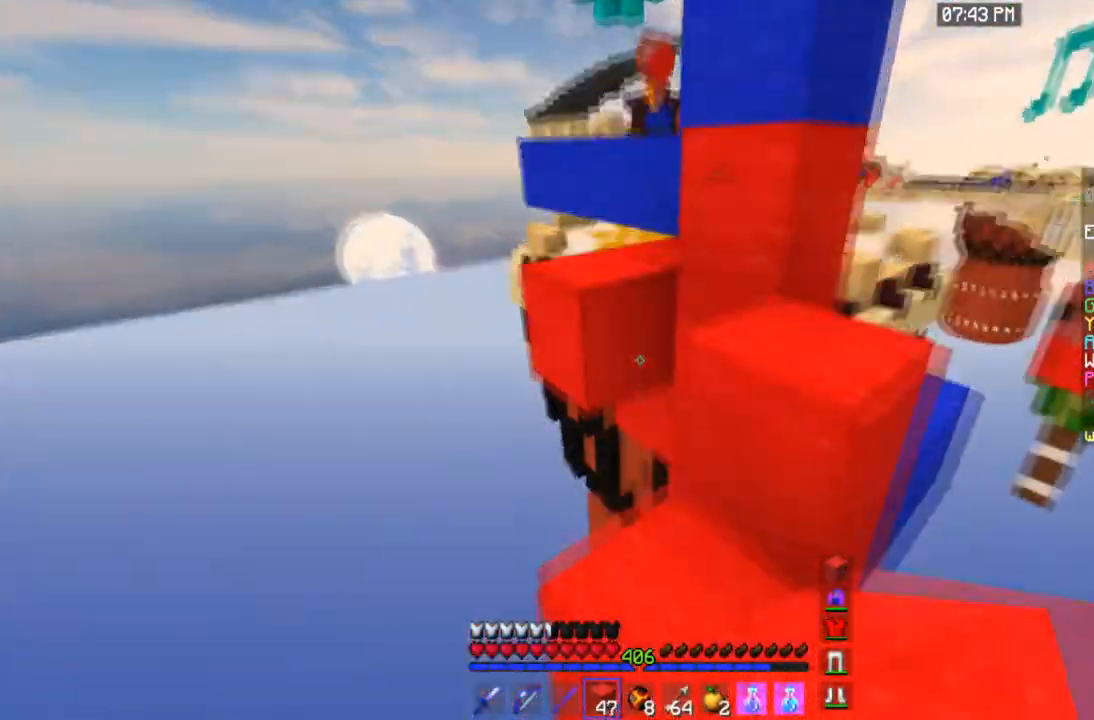
{"keys": ["s"], "mouse": [], "events": [[33, "d", "down"], [33, "space", "up"], [33, "w", "up"], [133, "mouse_right", "down"], [200, "d", "up"], [300, "s", "down"], [367, "mouse_right", "up"]]}